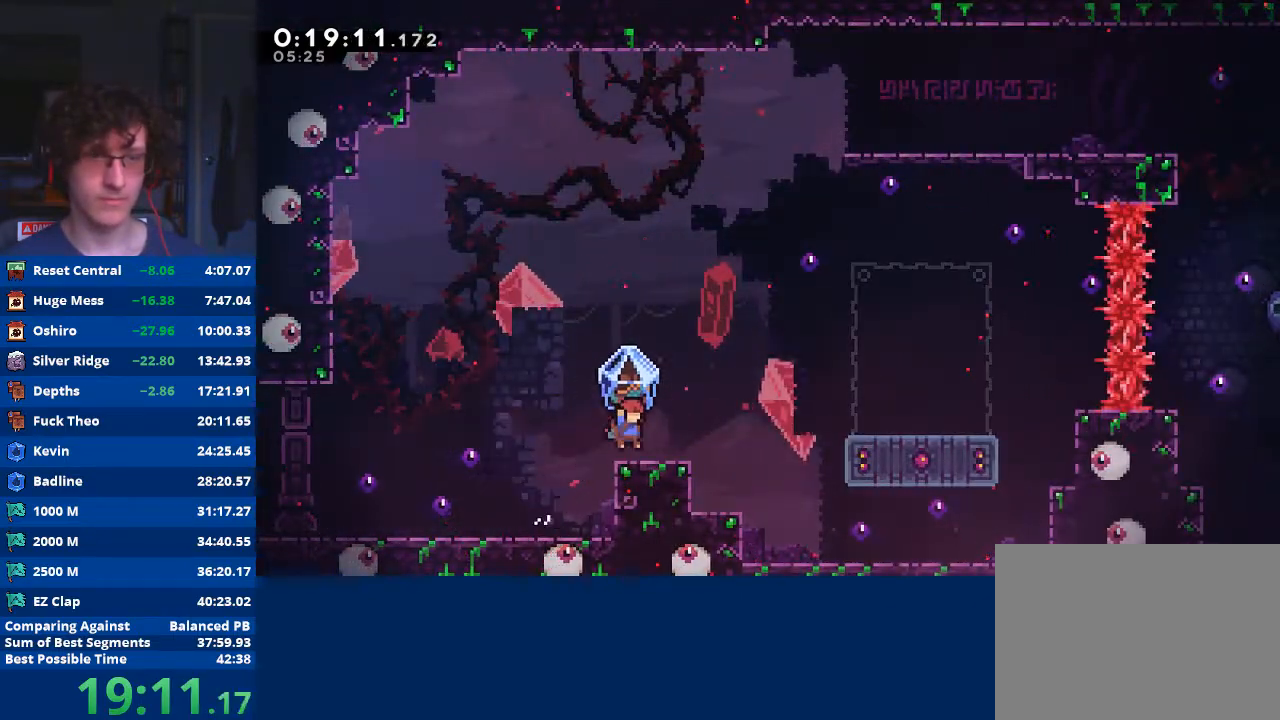
Gameplay with a controller (Xbox layout); each line is a JSON object with the inputs held at the frame after it. "events" lists button and stick changes between this image and that frame as [ms after this image, input, new state], when the widget could be followed in between. Not read: right_stick.
{"buttons": [], "left_stick": "right", "events": [[133, "A", "up"], [267, "A", "down"], [467, "A", "up"], [500, "R2", "up"]]}
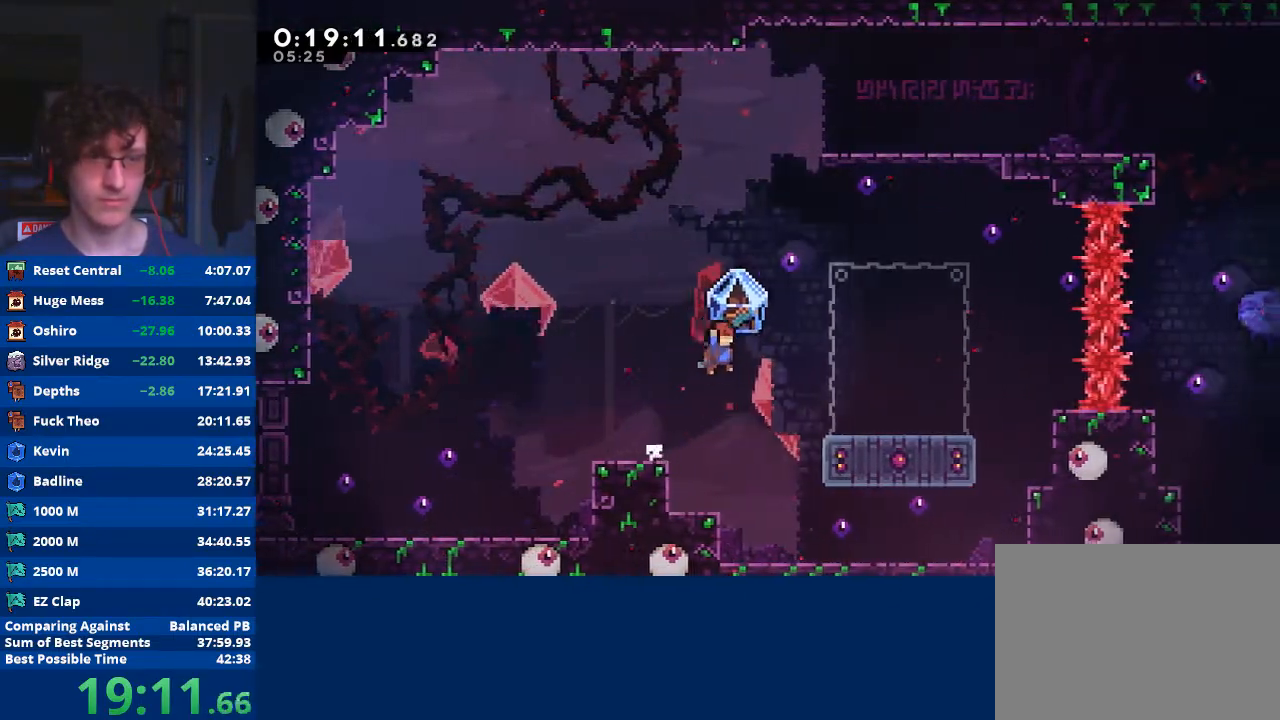
{"buttons": ["A", "R2"], "left_stick": "center", "events": [[33, "X", "down"], [200, "X", "up"], [233, "R2", "down"], [300, "A", "down"], [467, "left_stick", "center"]]}
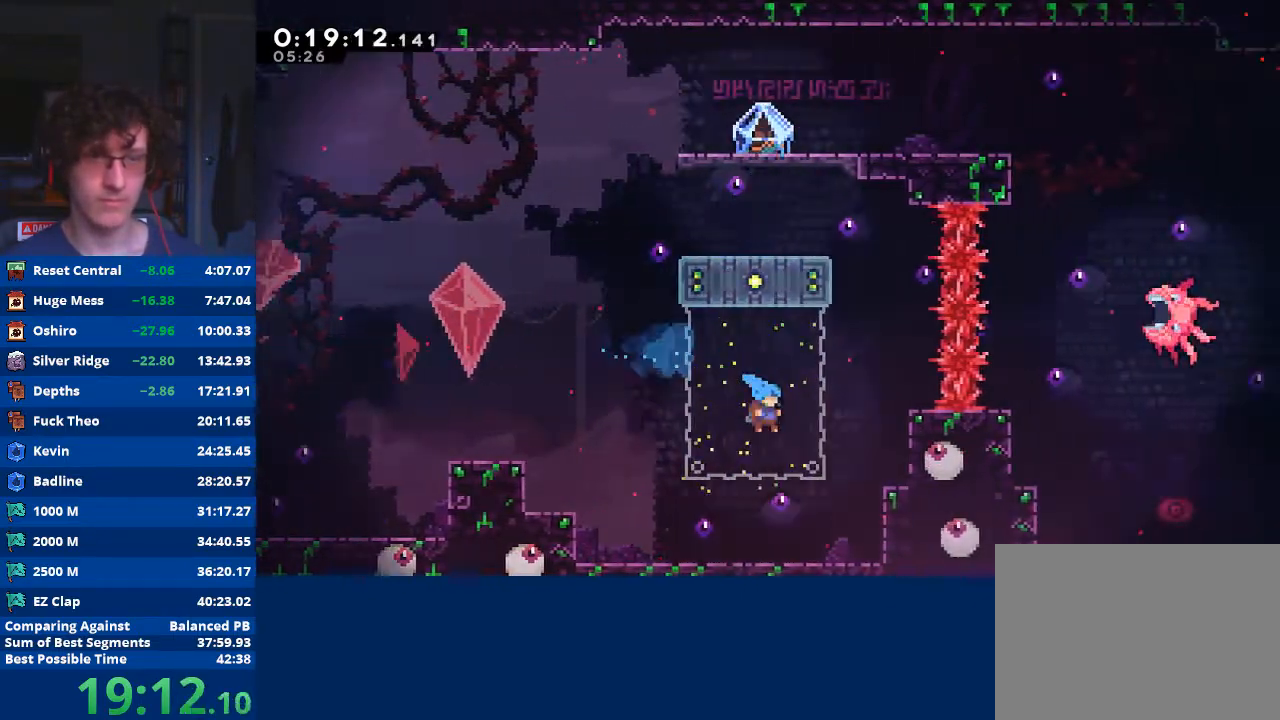
{"buttons": [], "left_stick": "right", "events": [[200, "left_stick", "right"], [233, "A", "up"], [233, "R2", "up"]]}
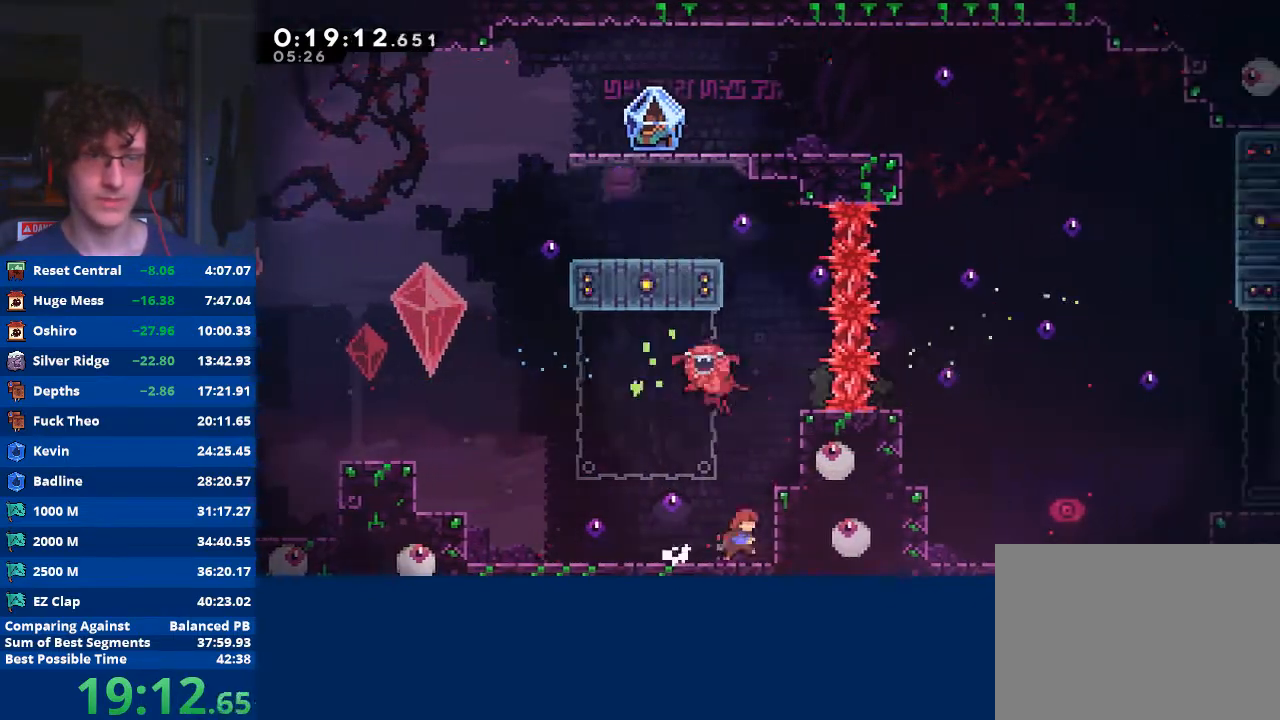
{"buttons": ["R2"], "left_stick": "right", "events": [[100, "R2", "down"], [133, "A", "down"], [500, "A", "up"]]}
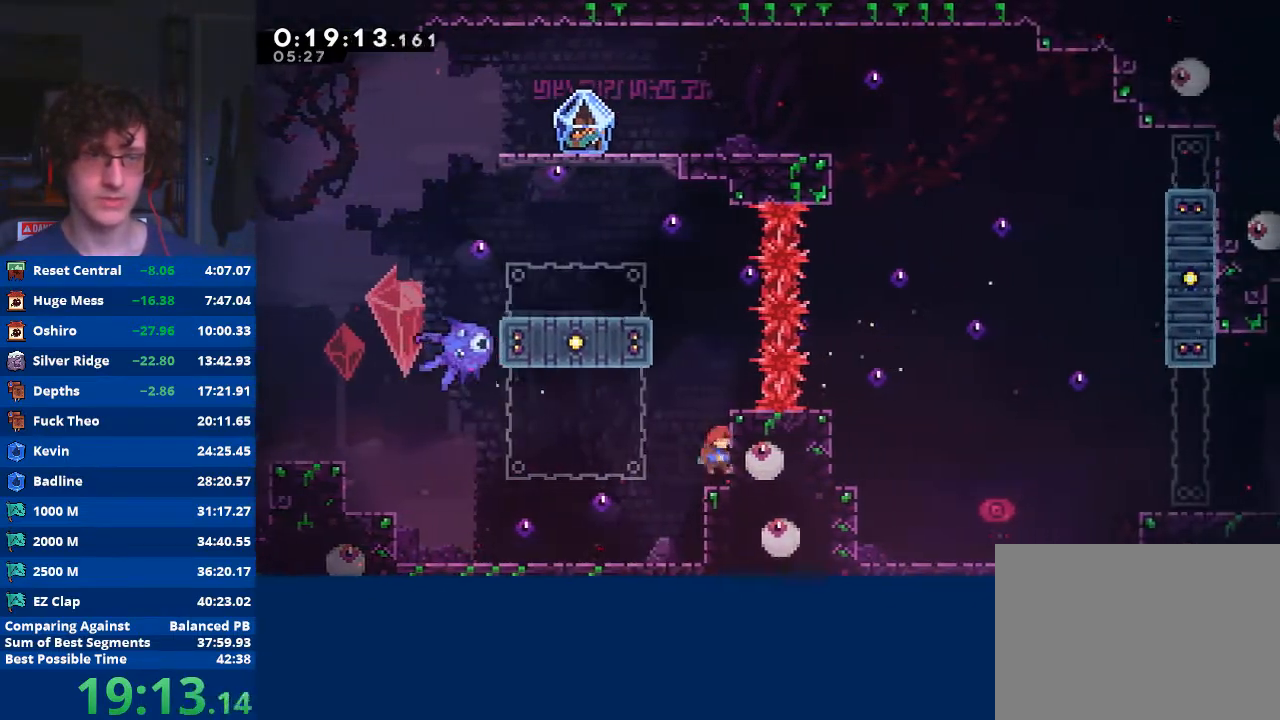
{"buttons": ["A", "R2"], "left_stick": "left", "events": [[33, "R2", "up"], [67, "left_stick", "center"], [167, "left_stick", "left"], [233, "A", "down"], [233, "R2", "down"]]}
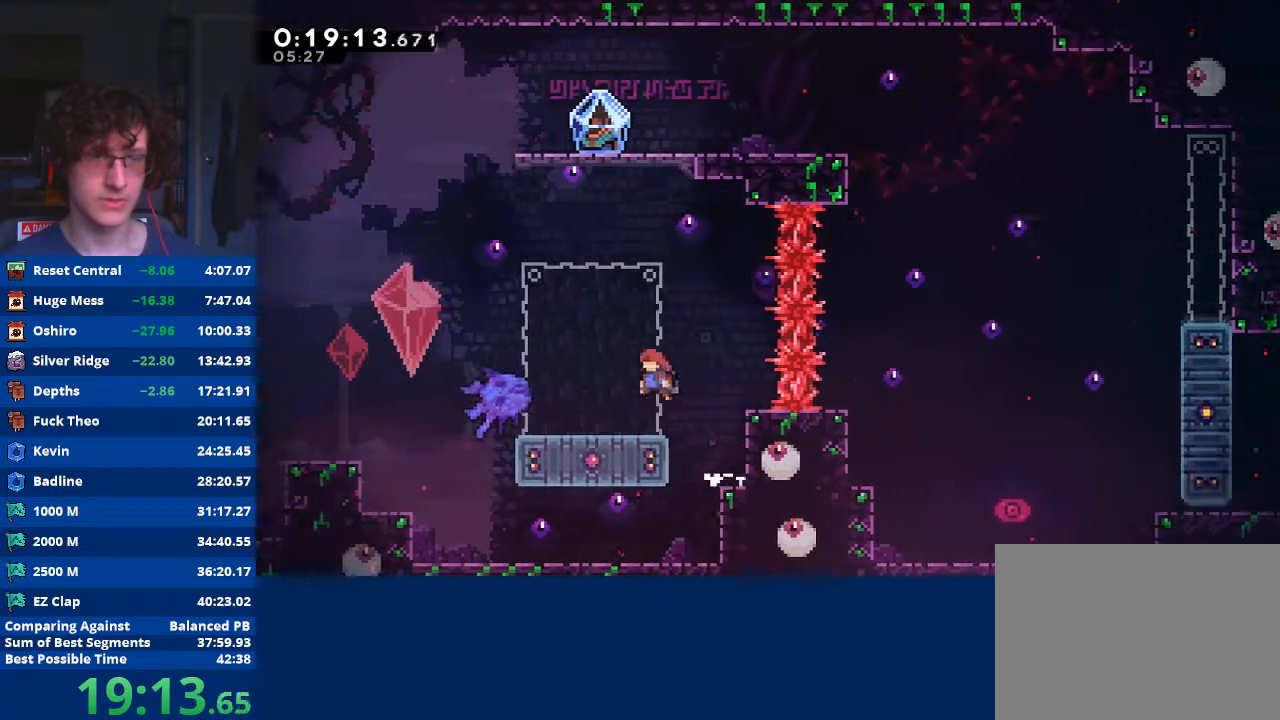
{"buttons": [], "left_stick": "center", "events": [[33, "A", "up"], [33, "R2", "up"], [100, "left_stick", "center"], [233, "left_stick", "down"], [300, "X", "down"], [367, "left_stick", "down-right"], [433, "X", "up"], [467, "left_stick", "center"]]}
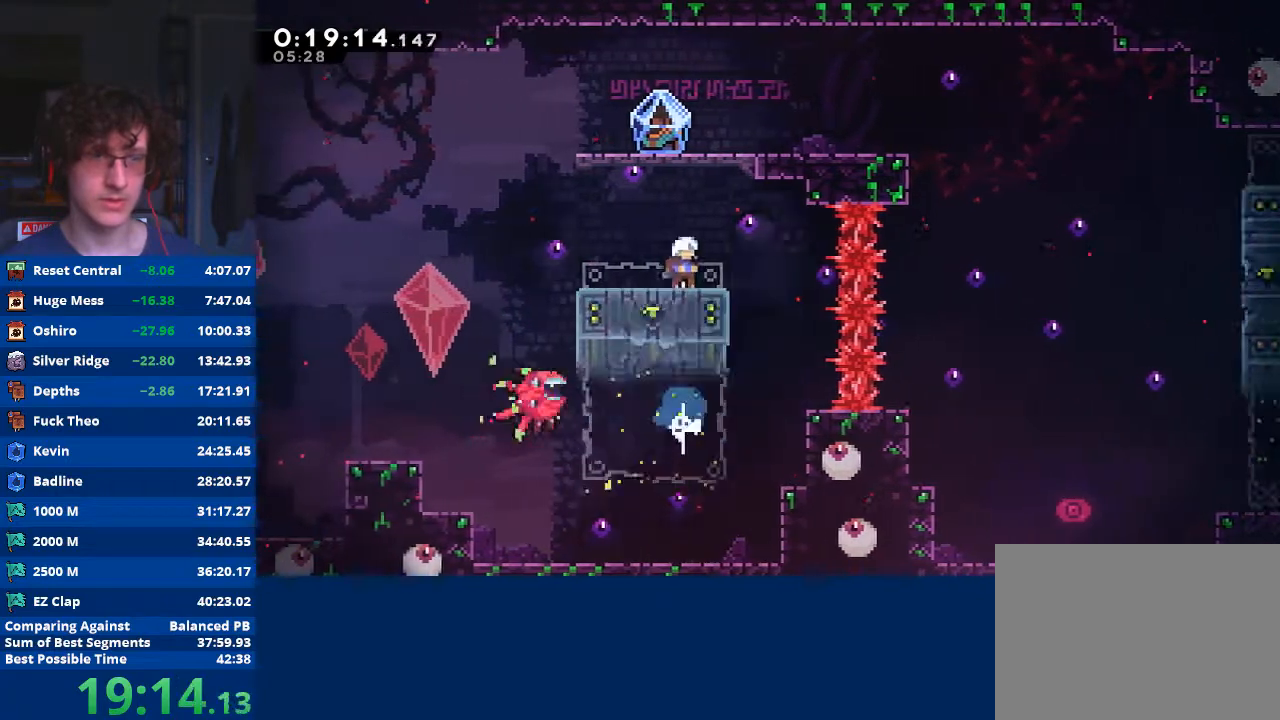
{"buttons": ["R2"], "left_stick": "right", "events": [[33, "A", "down"], [67, "left_stick", "up-left"], [133, "A", "up"], [200, "X", "down"], [200, "left_stick", "up"], [333, "R2", "down"], [333, "X", "up"], [367, "left_stick", "right"]]}
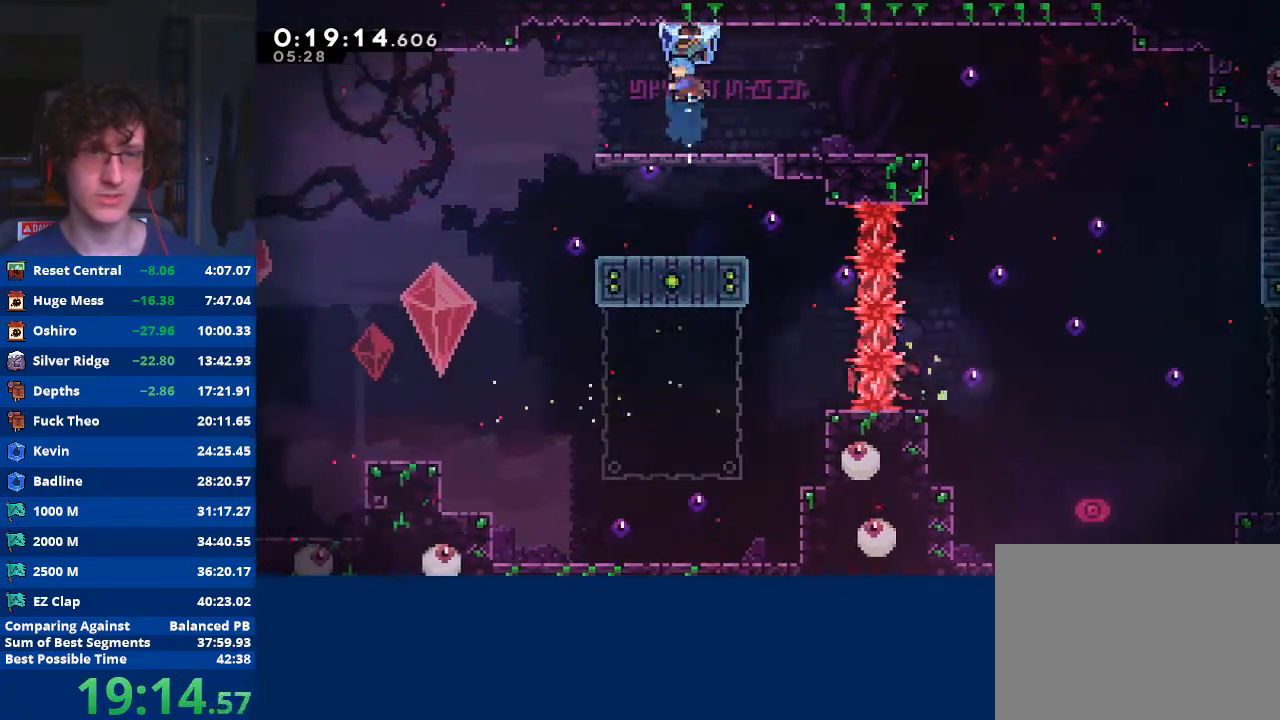
{"buttons": [], "left_stick": "down-right", "events": [[333, "R2", "up"], [333, "left_stick", "center"], [400, "A", "down"], [433, "left_stick", "down-right"], [467, "A", "up"]]}
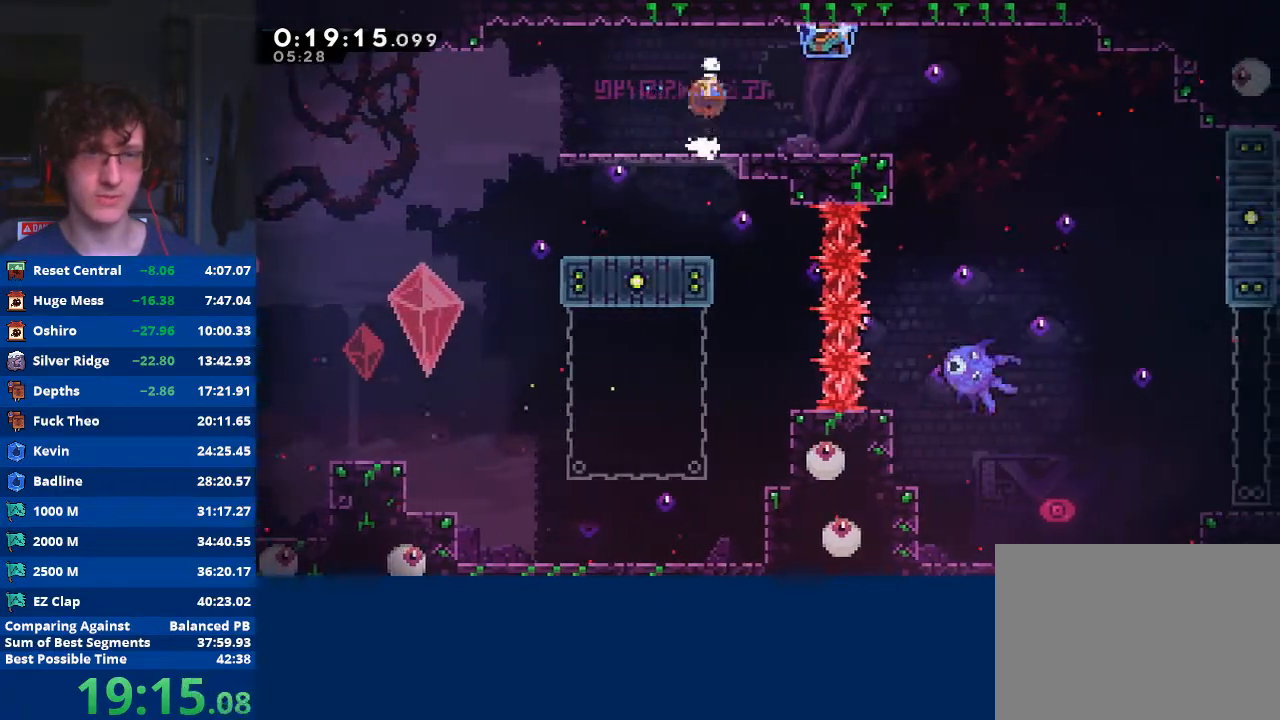
{"buttons": ["R2"], "left_stick": "center", "events": [[33, "X", "down"], [100, "X", "up"], [133, "R2", "down"], [167, "A", "down"], [333, "A", "up"], [467, "left_stick", "center"]]}
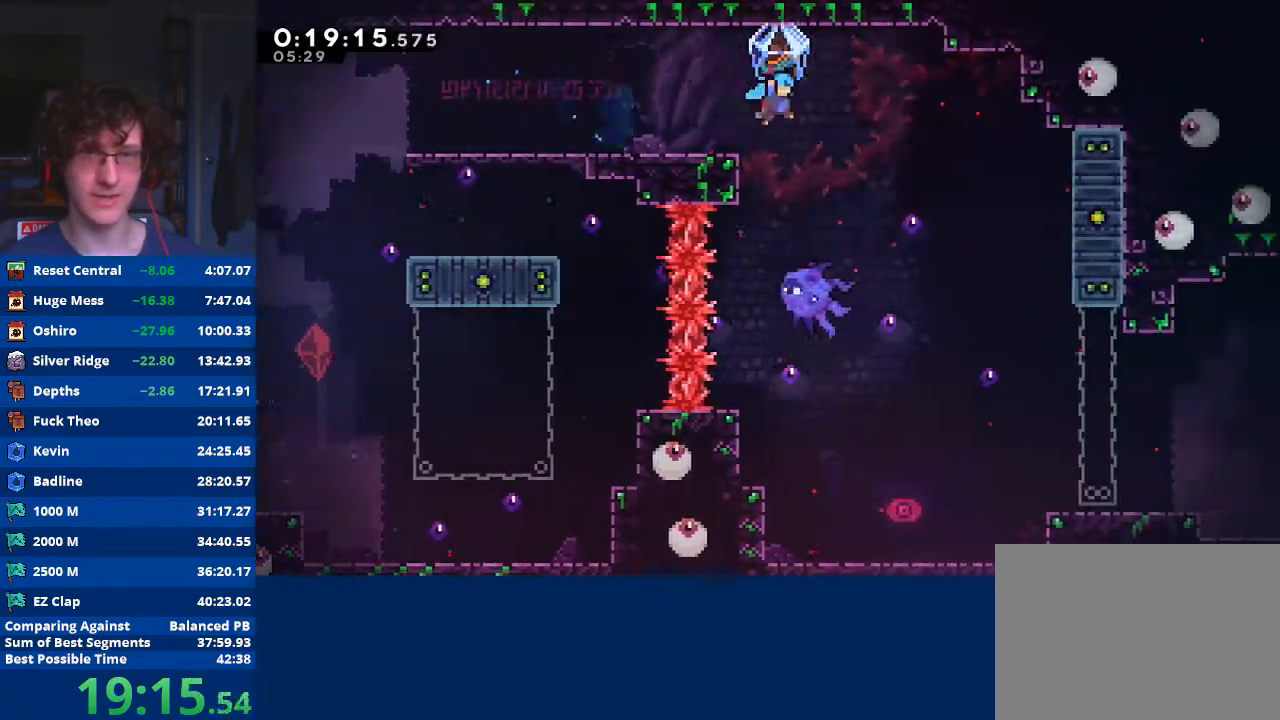
{"buttons": ["R2"], "left_stick": "right", "events": [[133, "left_stick", "down-right"], [433, "left_stick", "center"], [500, "left_stick", "right"]]}
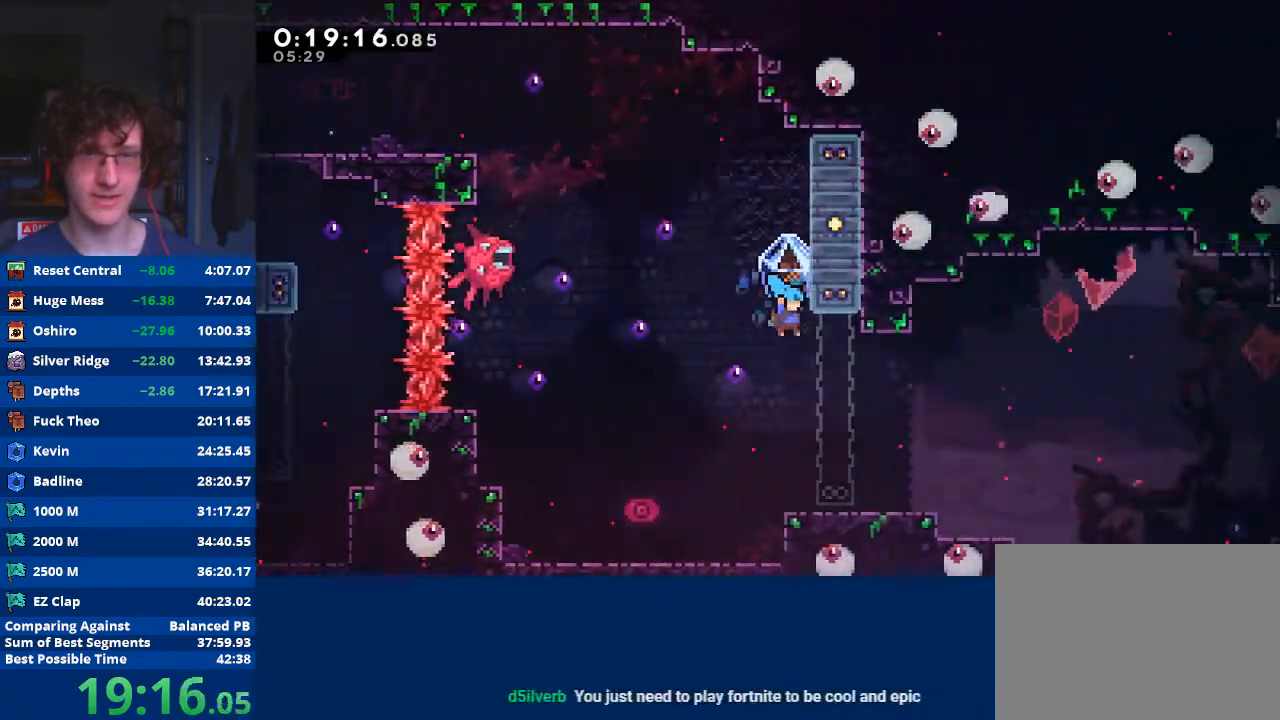
{"buttons": ["X"], "left_stick": "down-right", "events": [[33, "left_stick", "down-right"], [300, "R2", "up"], [300, "left_stick", "center"], [367, "A", "down"], [433, "A", "up"], [467, "left_stick", "down-right"], [500, "X", "down"]]}
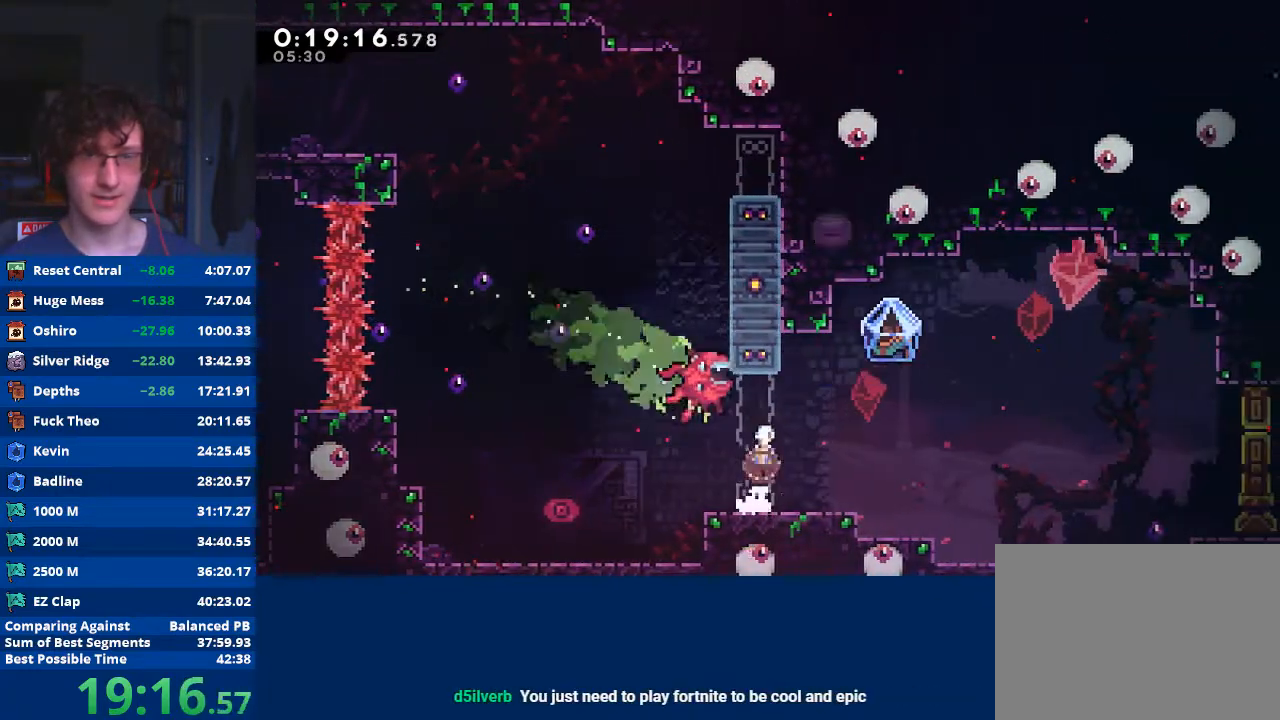
{"buttons": ["A", "R2"], "left_stick": "down-right", "events": [[100, "X", "up"], [133, "A", "down"], [267, "R2", "down"]]}
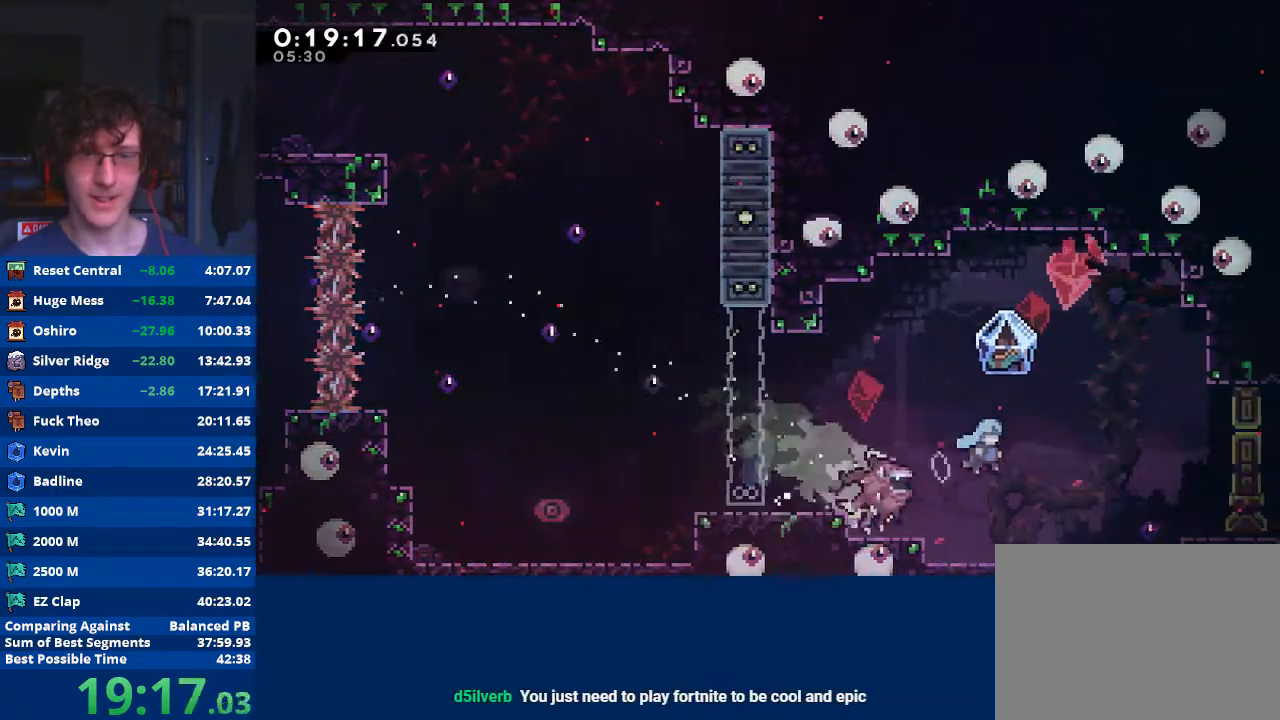
{"buttons": ["A", "R2"], "left_stick": "down-right", "events": []}
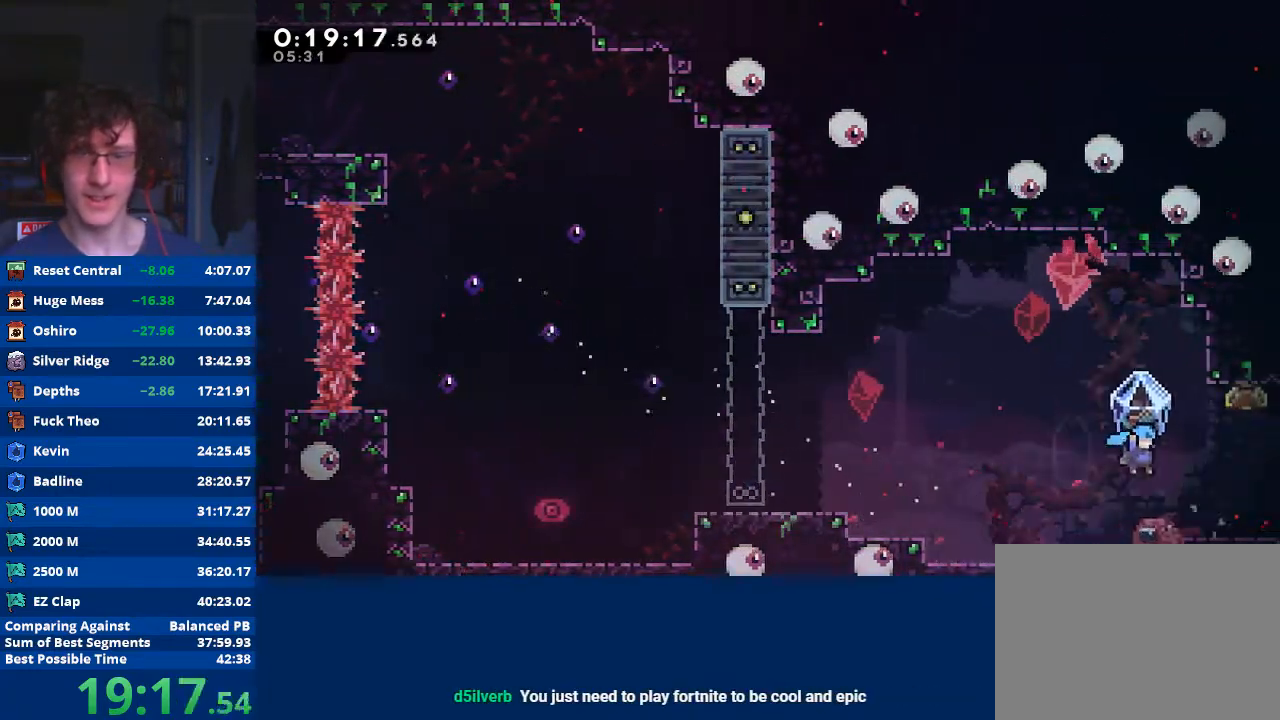
{"buttons": ["R2"], "left_stick": "down-right", "events": [[400, "A", "up"]]}
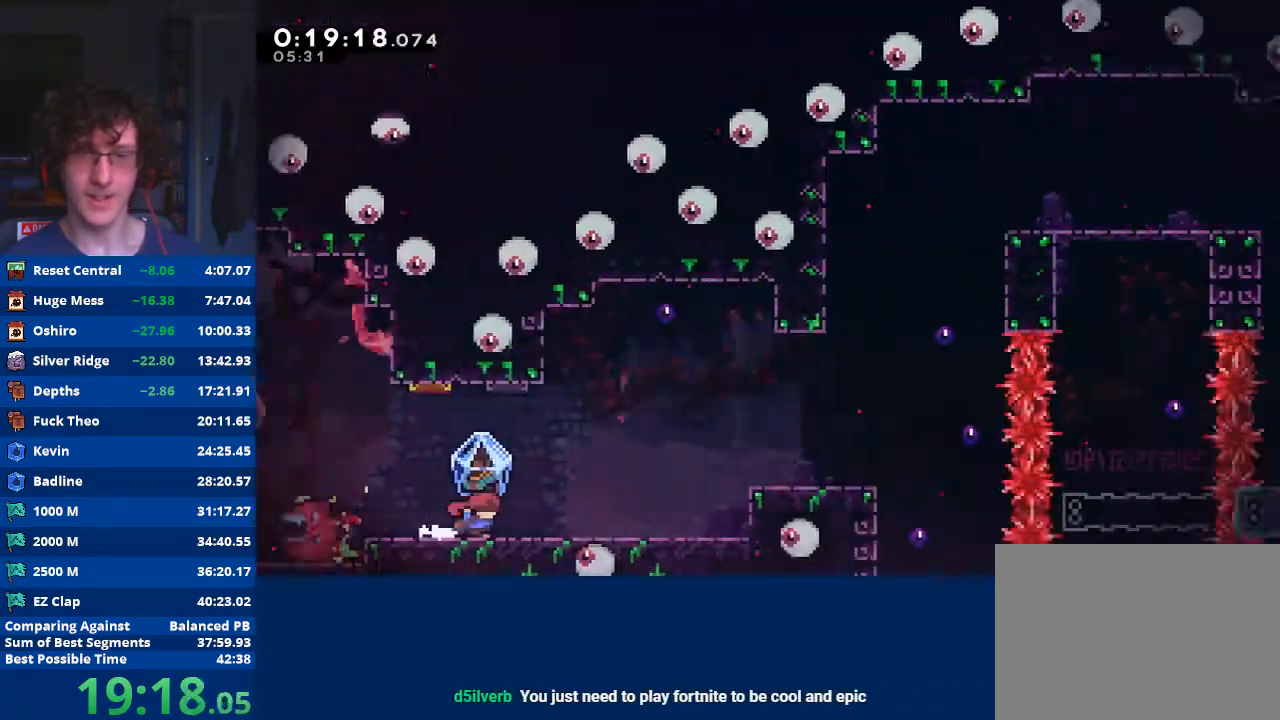
{"buttons": ["R2"], "left_stick": "right", "events": [[233, "left_stick", "right"], [433, "A", "down"], [500, "A", "up"]]}
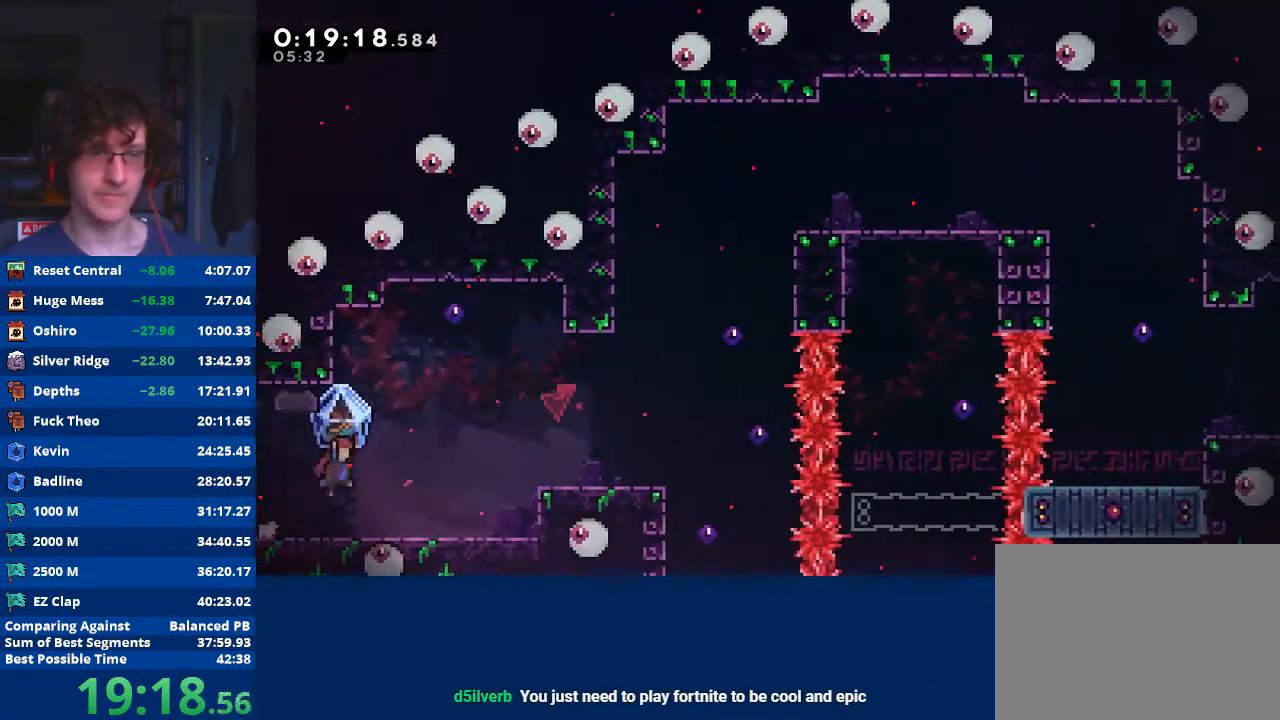
{"buttons": ["A", "R2"], "left_stick": "right", "events": [[333, "A", "down"]]}
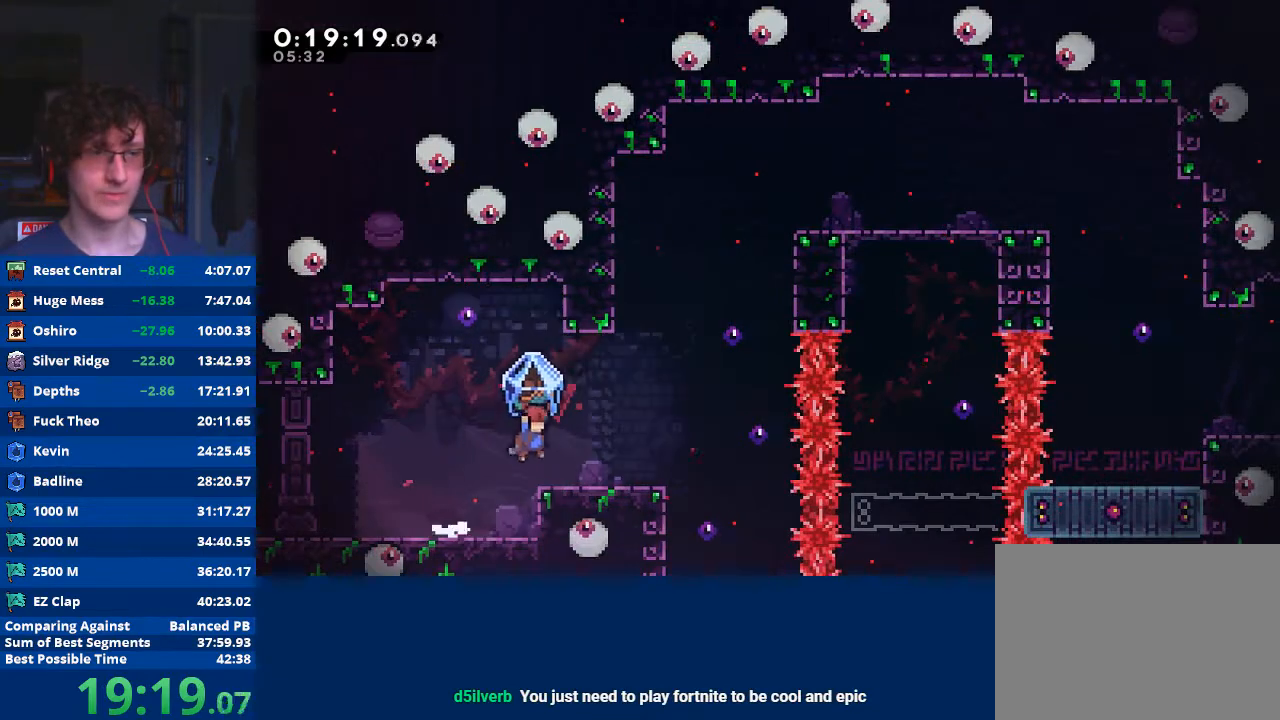
{"buttons": ["R2"], "left_stick": "right", "events": [[133, "A", "up"]]}
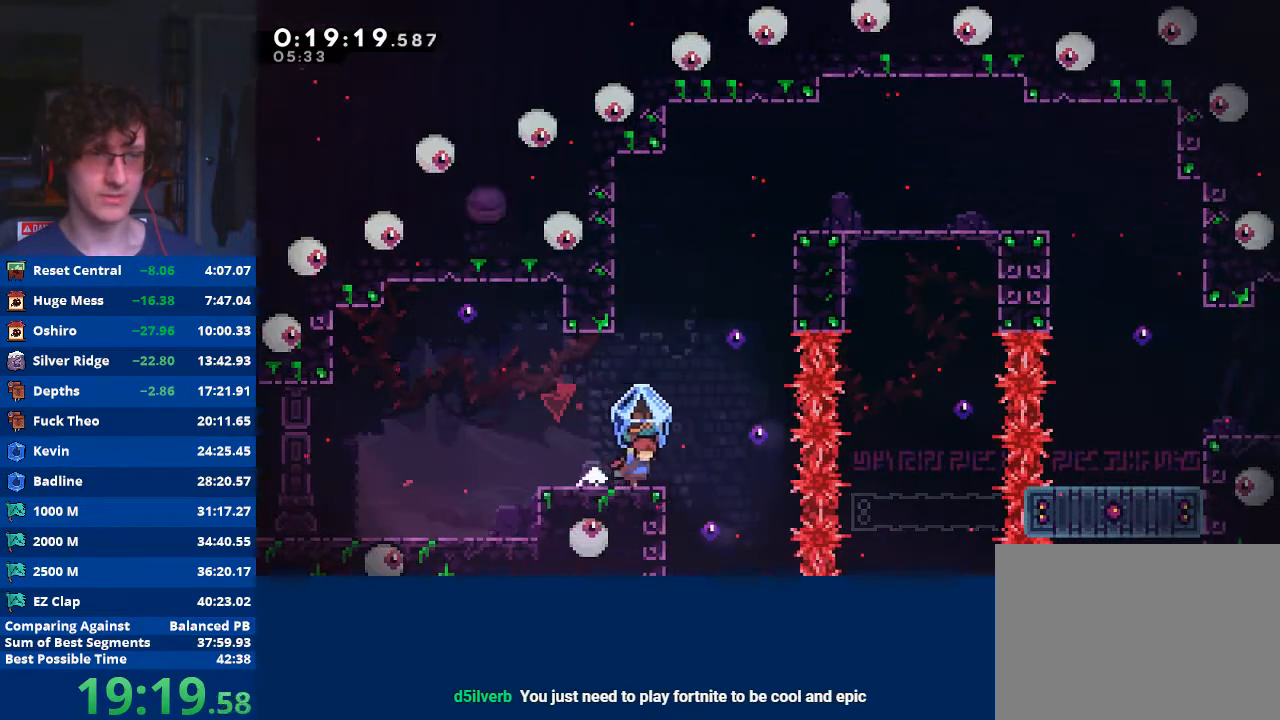
{"buttons": ["X"], "left_stick": "up-right", "events": [[33, "A", "down"], [400, "A", "up"], [433, "R2", "up"], [433, "left_stick", "up-right"], [467, "X", "down"]]}
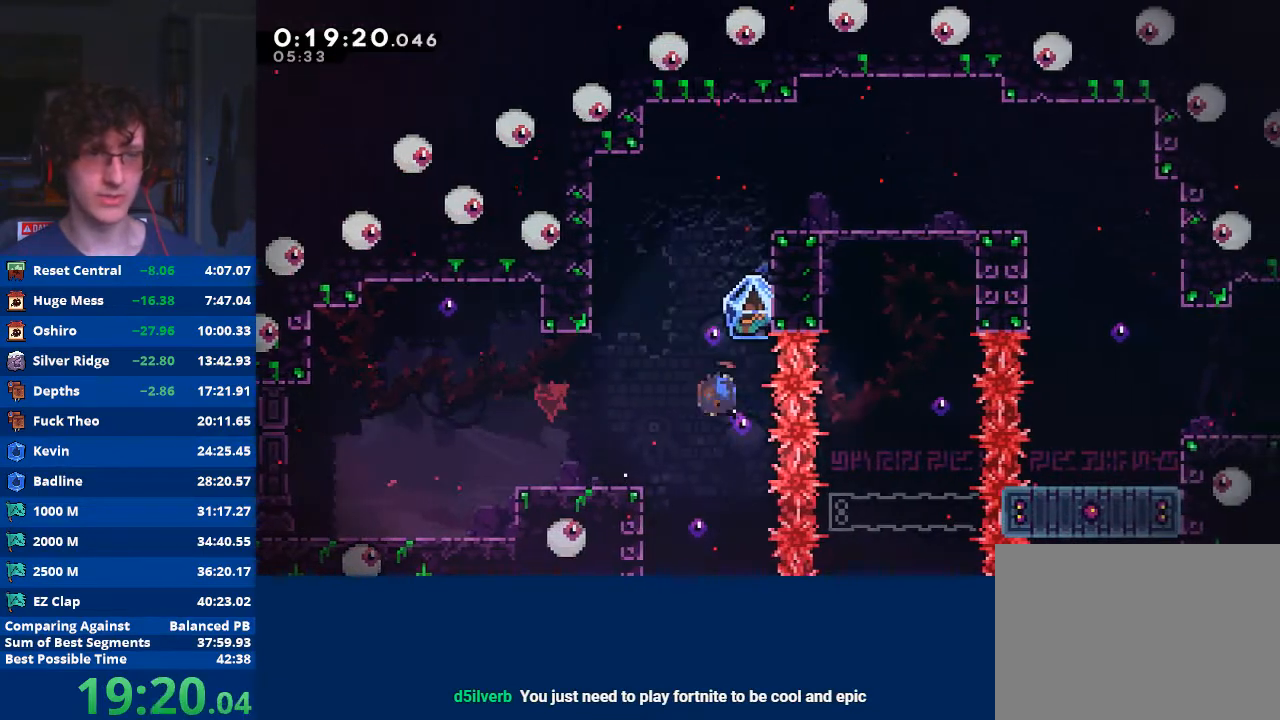
{"buttons": ["R2"], "left_stick": "right", "events": [[100, "X", "up"], [133, "R2", "down"], [233, "left_stick", "right"]]}
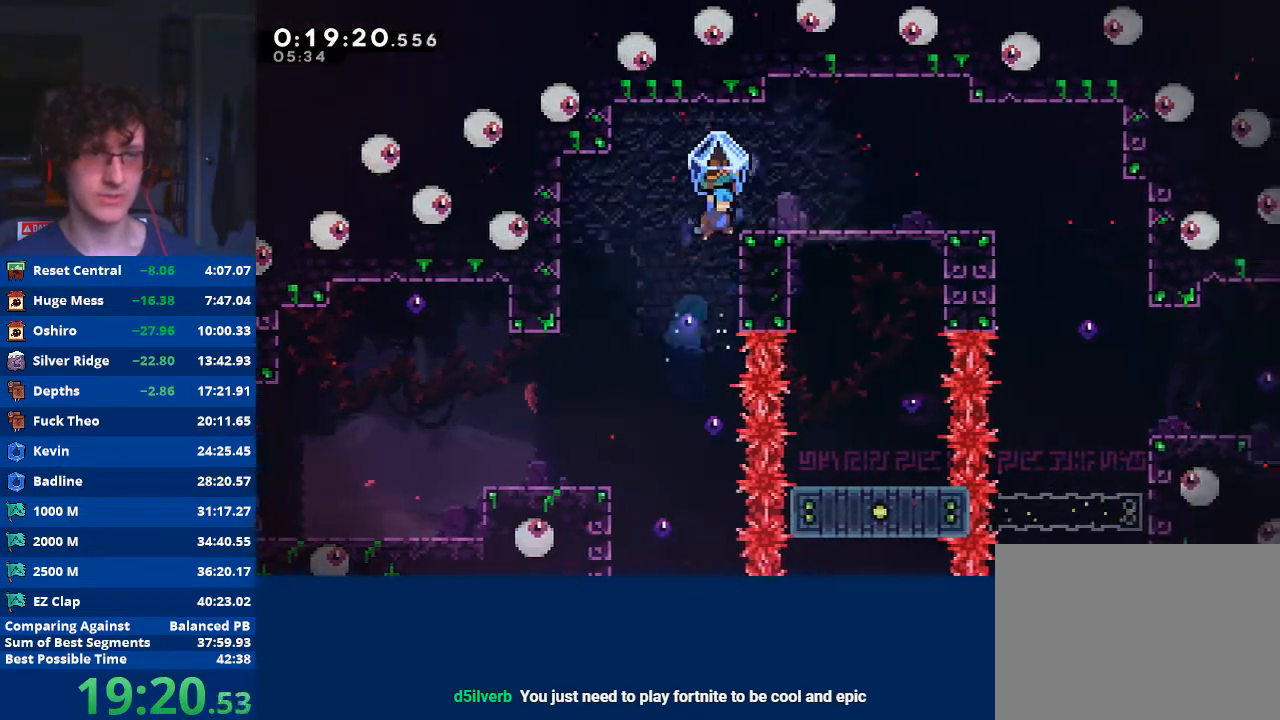
{"buttons": ["A", "R2"], "left_stick": "right", "events": [[400, "A", "down"]]}
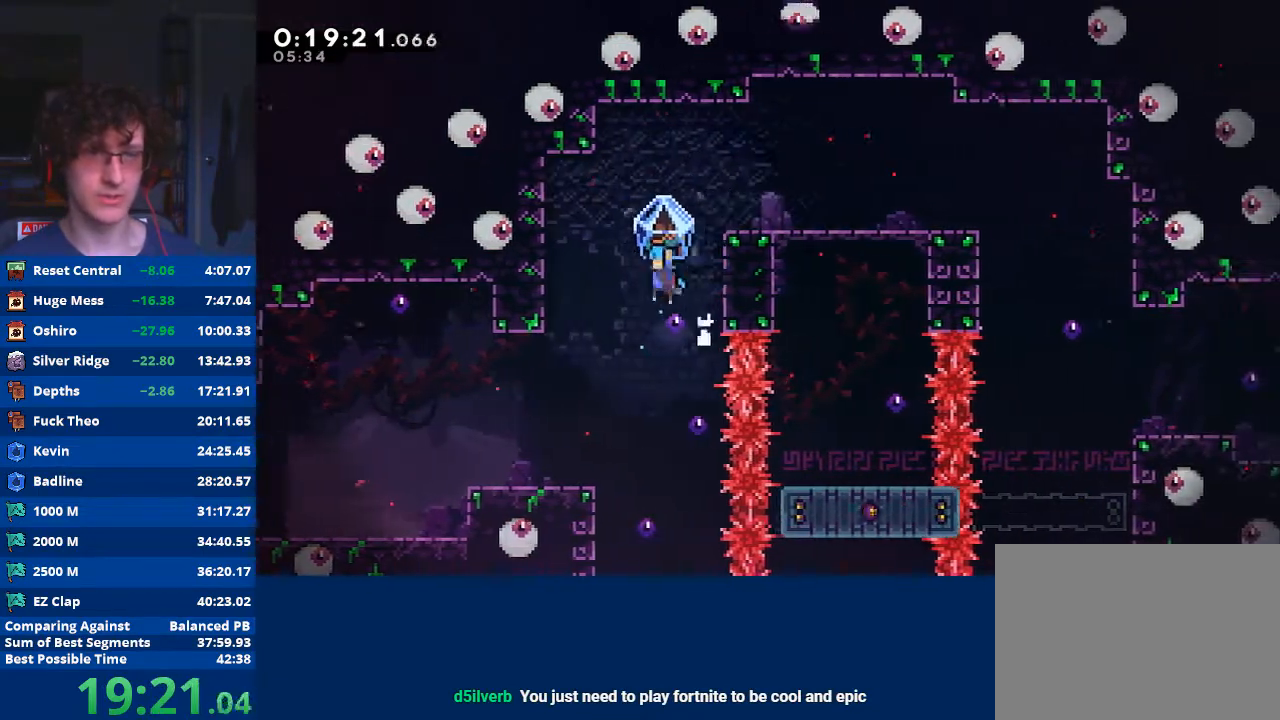
{"buttons": ["R2"], "left_stick": "up-right", "events": [[67, "A", "up"], [100, "R2", "up"], [133, "left_stick", "up"], [167, "X", "down"], [300, "left_stick", "up-right"], [333, "X", "up"], [433, "R2", "down"]]}
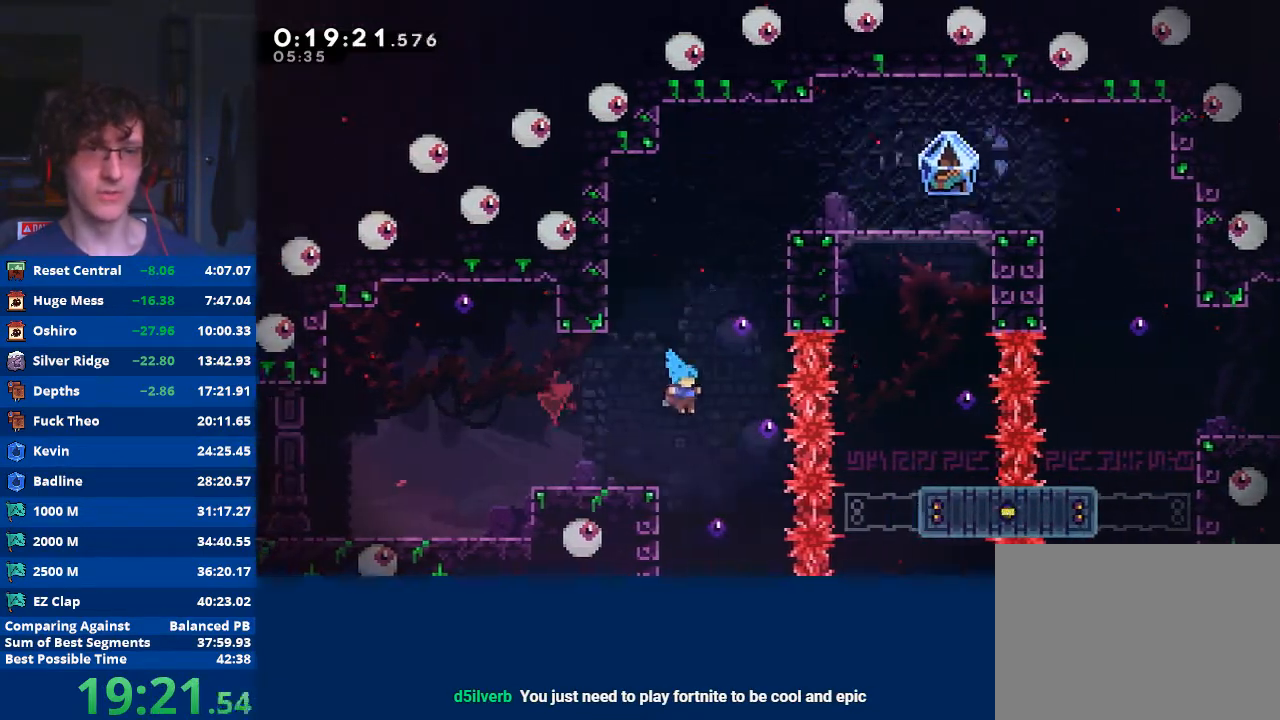
{"buttons": ["A", "R2"], "left_stick": "up-left", "events": [[133, "left_stick", "left"], [467, "A", "down"], [500, "left_stick", "up-left"]]}
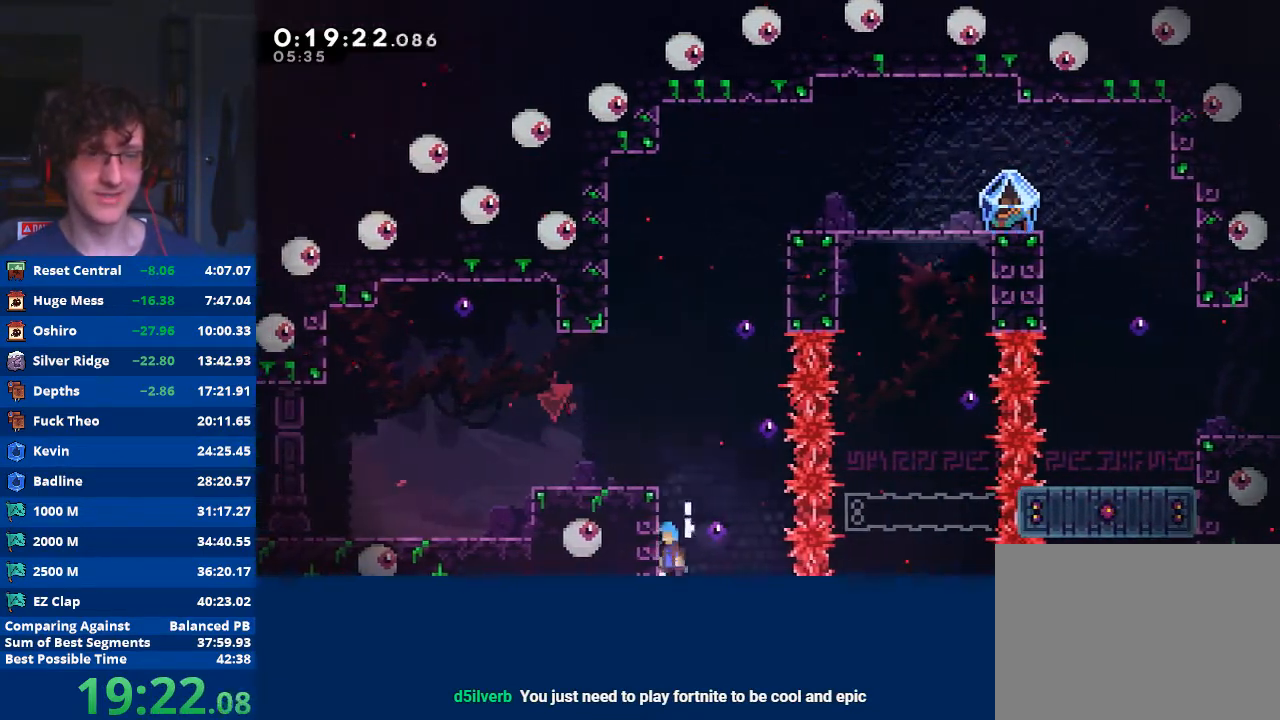
{"buttons": [], "left_stick": "center", "events": [[100, "A", "up"], [133, "A", "down"], [467, "A", "up"], [467, "left_stick", "center"], [500, "R2", "up"]]}
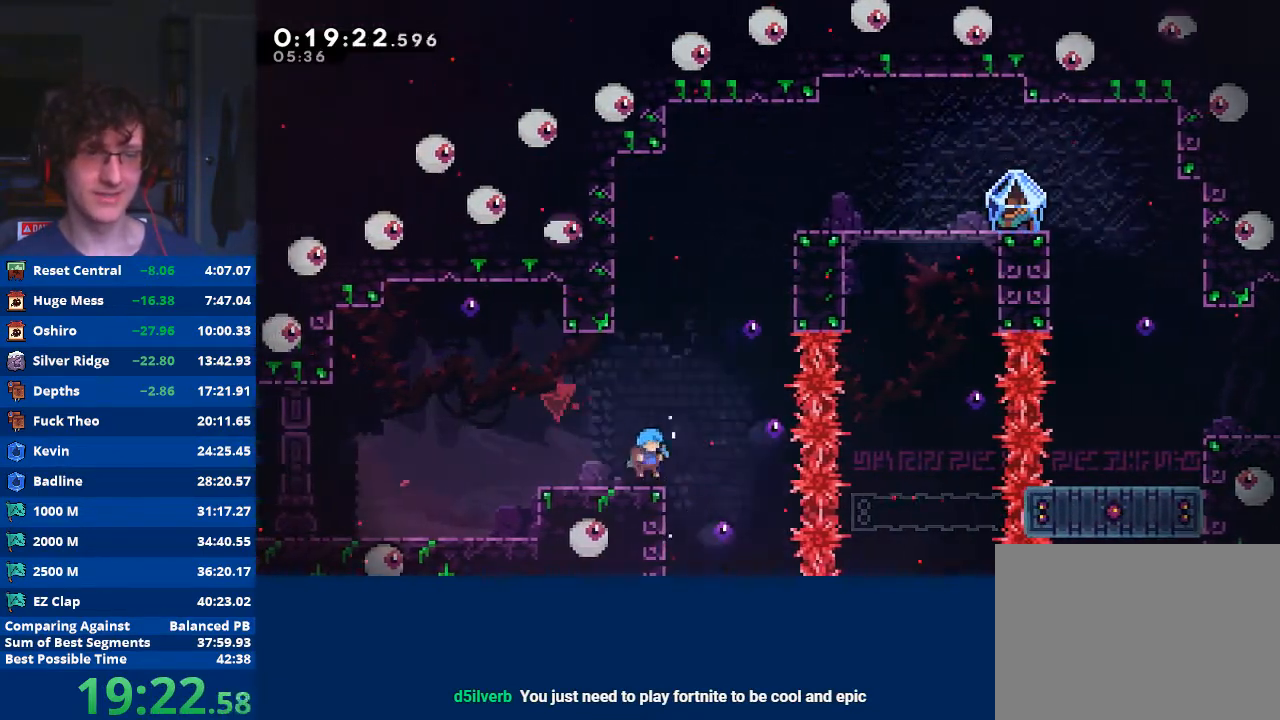
{"buttons": [], "left_stick": "up-right", "events": [[33, "left_stick", "down-right"], [167, "A", "down"], [433, "A", "up"], [467, "left_stick", "up-right"]]}
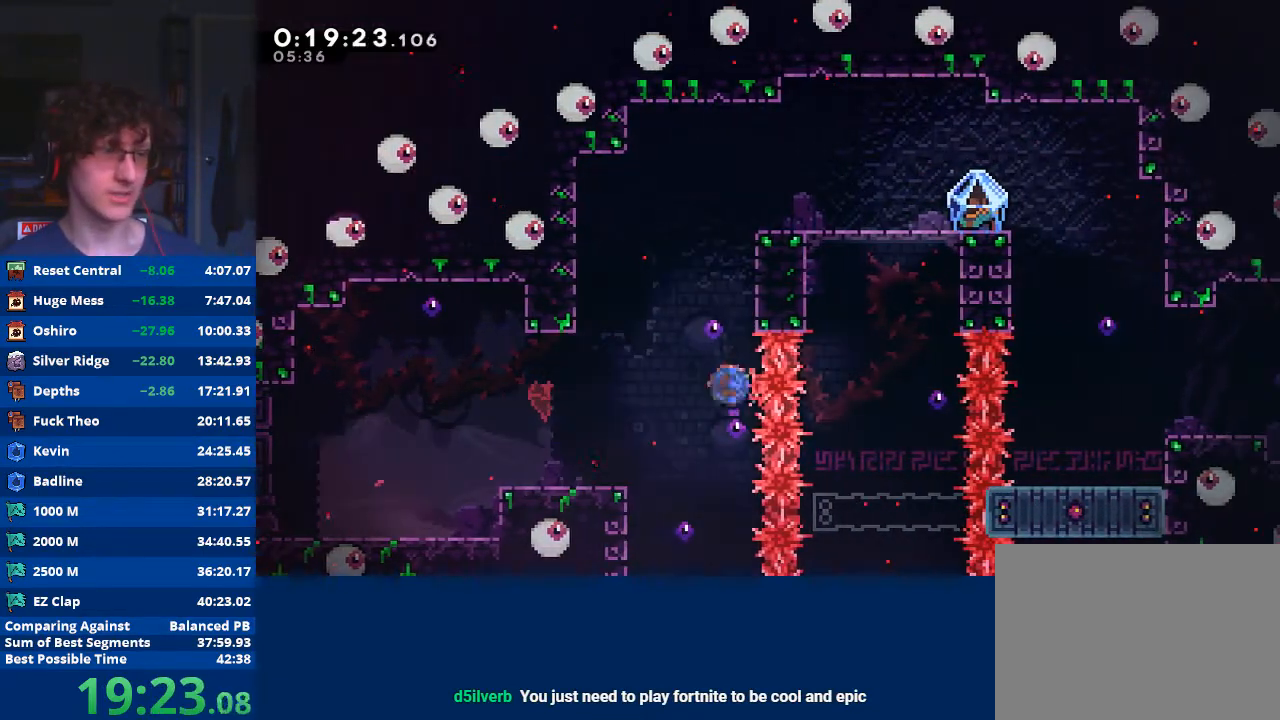
{"buttons": ["A", "R2"], "left_stick": "right", "events": [[33, "X", "down"], [233, "left_stick", "right"], [300, "X", "up"], [367, "R2", "down"], [433, "A", "down"]]}
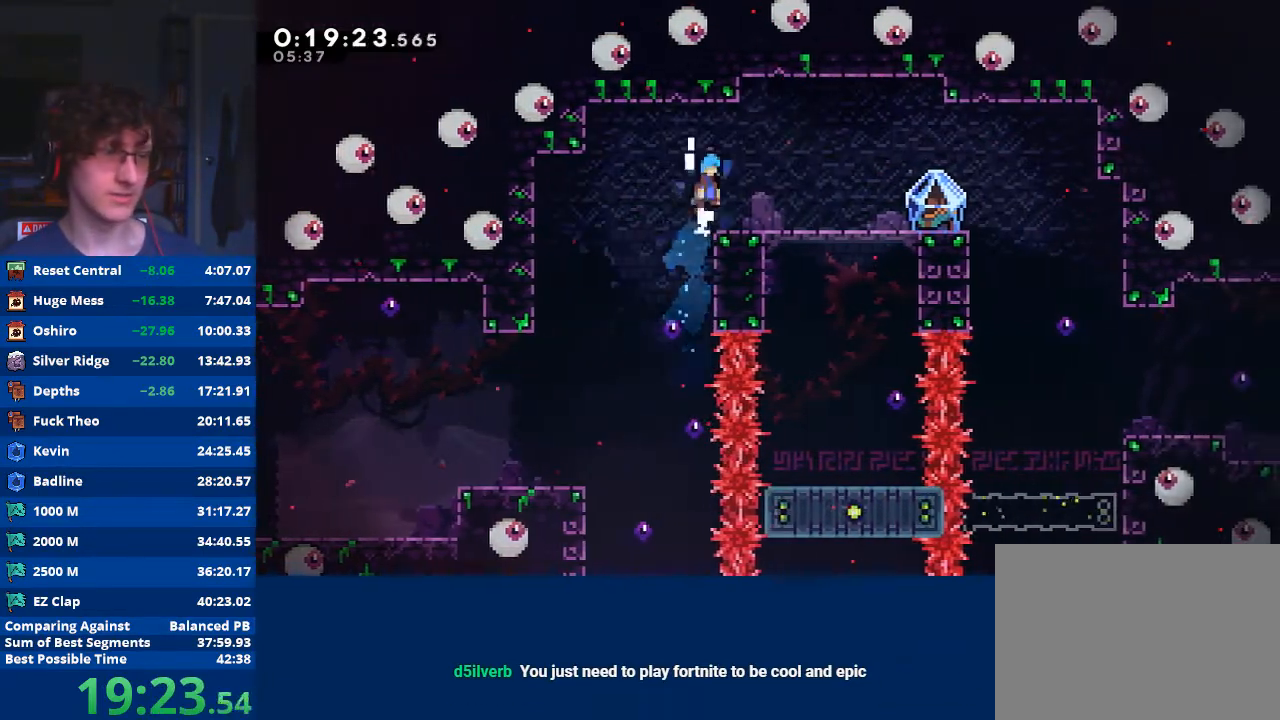
{"buttons": [], "left_stick": "right", "events": [[167, "A", "up"], [200, "R2", "up"]]}
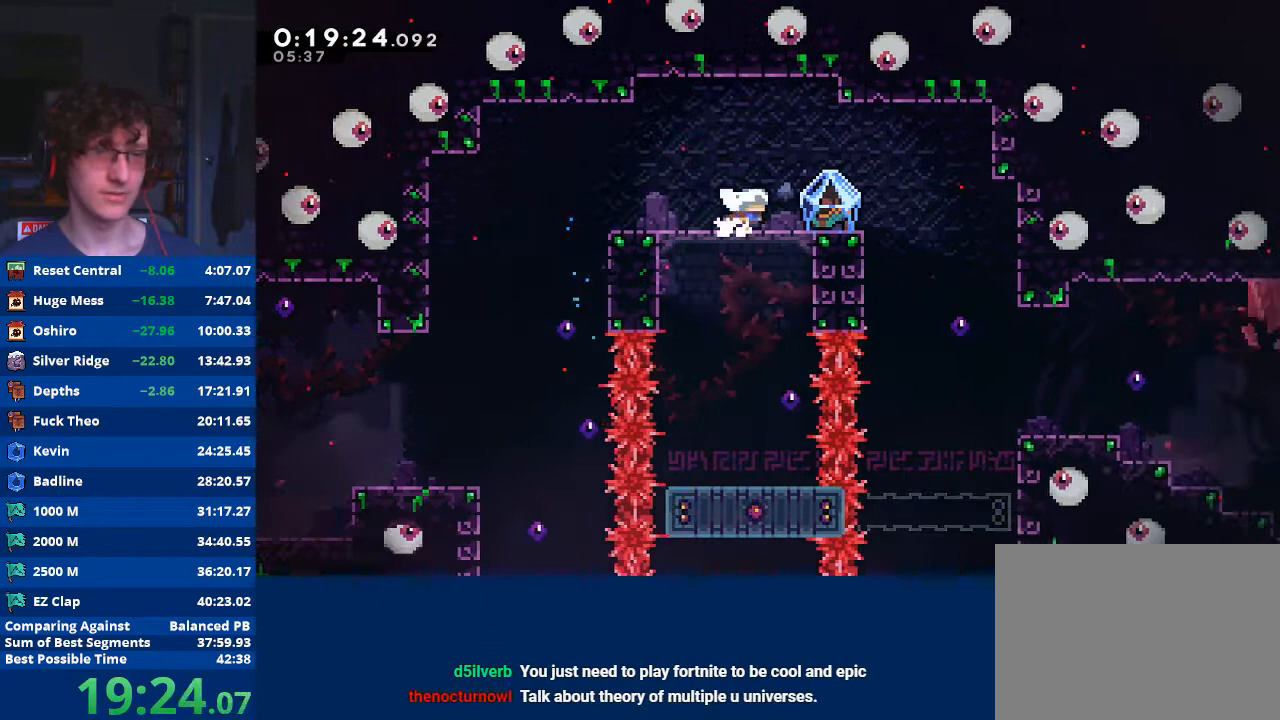
{"buttons": ["R2"], "left_stick": "right", "events": [[67, "X", "down"], [233, "R2", "down"], [233, "X", "up"]]}
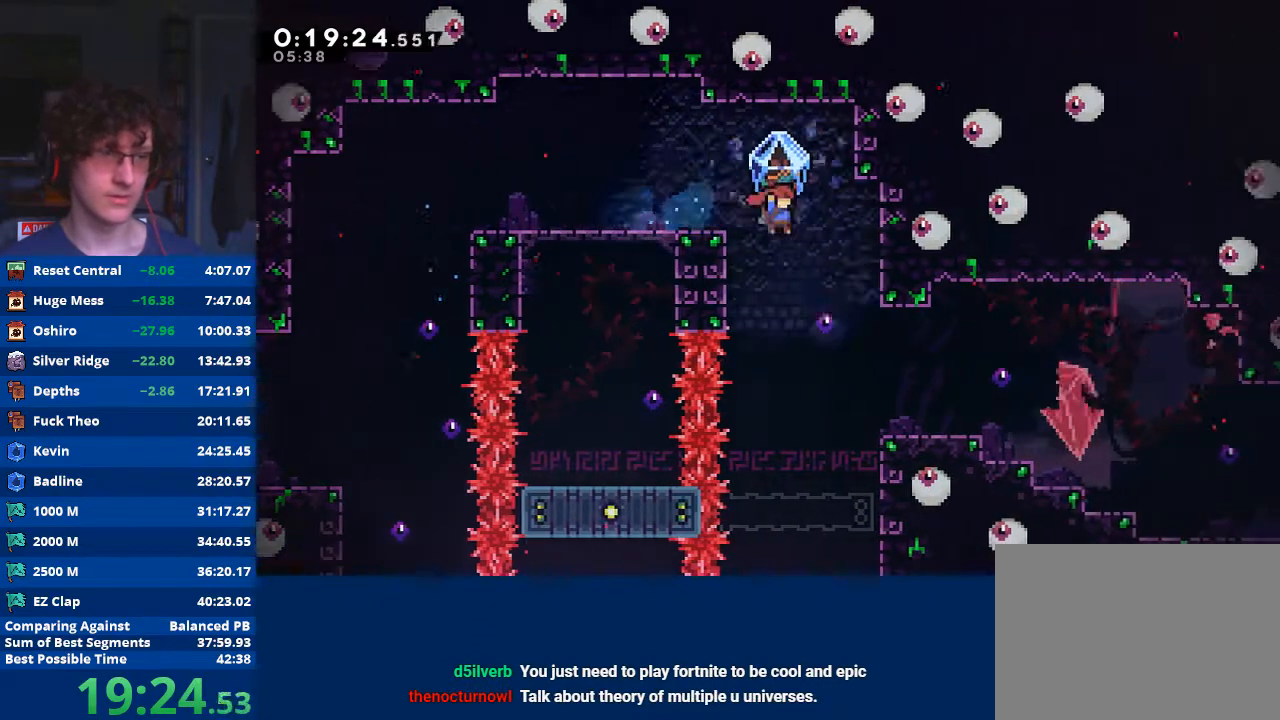
{"buttons": ["R2"], "left_stick": "right", "events": []}
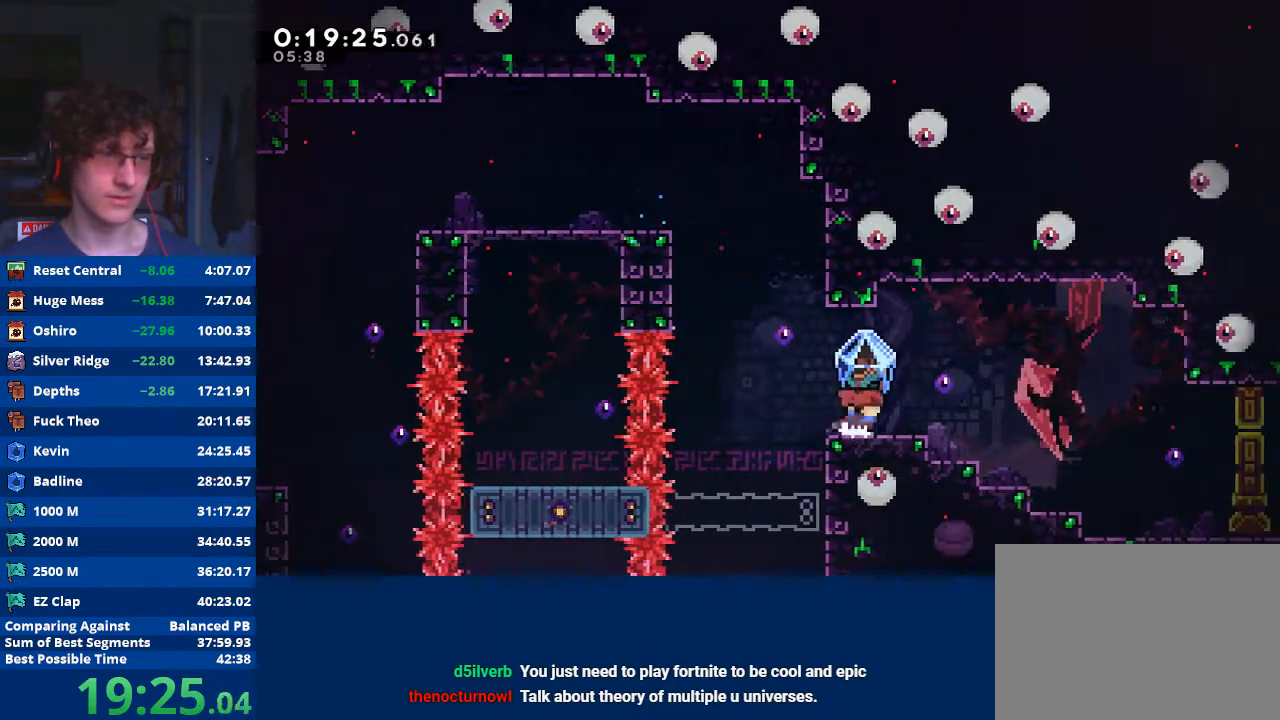
{"buttons": ["R2"], "left_stick": "right", "events": []}
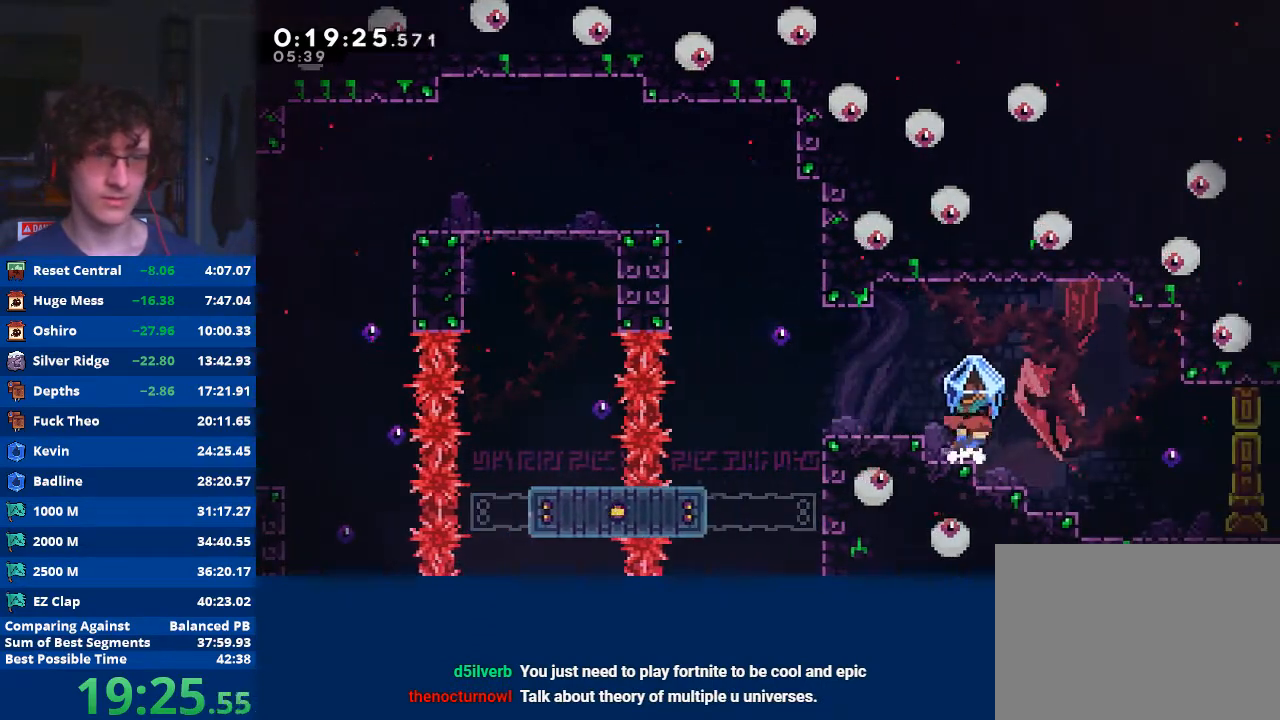
{"buttons": ["R2"], "left_stick": "right", "events": []}